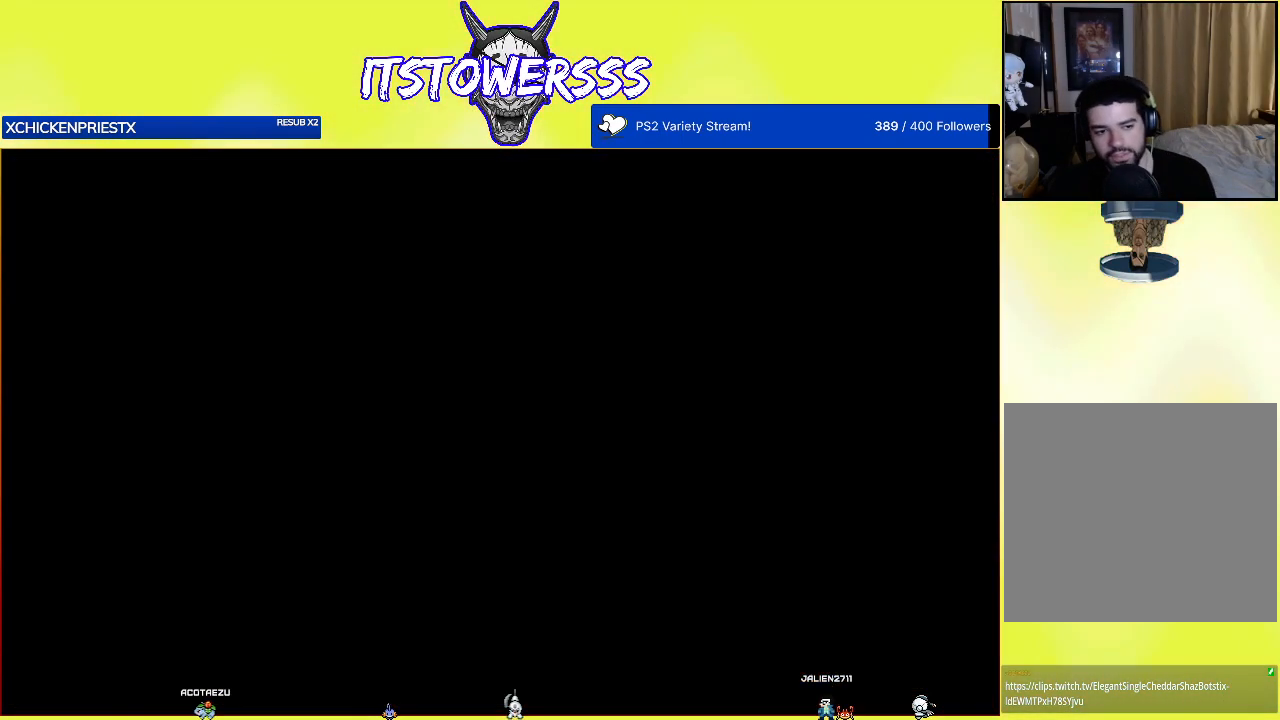
Gameplay with a controller (Xbox layout); each line is a JSON object with the inputs held at the frame after it. "events" lists button and stick changes between this image and that frame as [ms after this image, input, new state], when the widget could be followed in between.
{"buttons": [], "left_stick": "up", "right_stick": "center", "events": [[133, "left_stick", "up"]]}
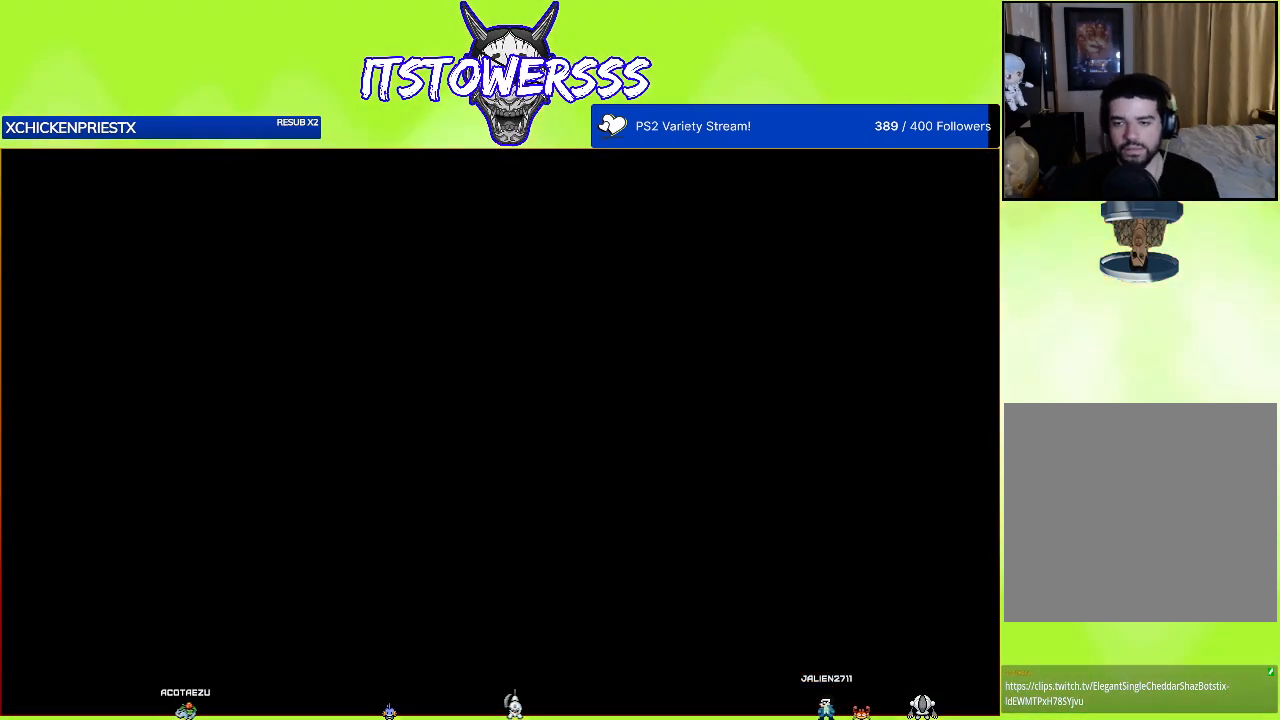
{"buttons": [], "left_stick": "up-right", "right_stick": "center", "events": [[317, "left_stick", "up-right"]]}
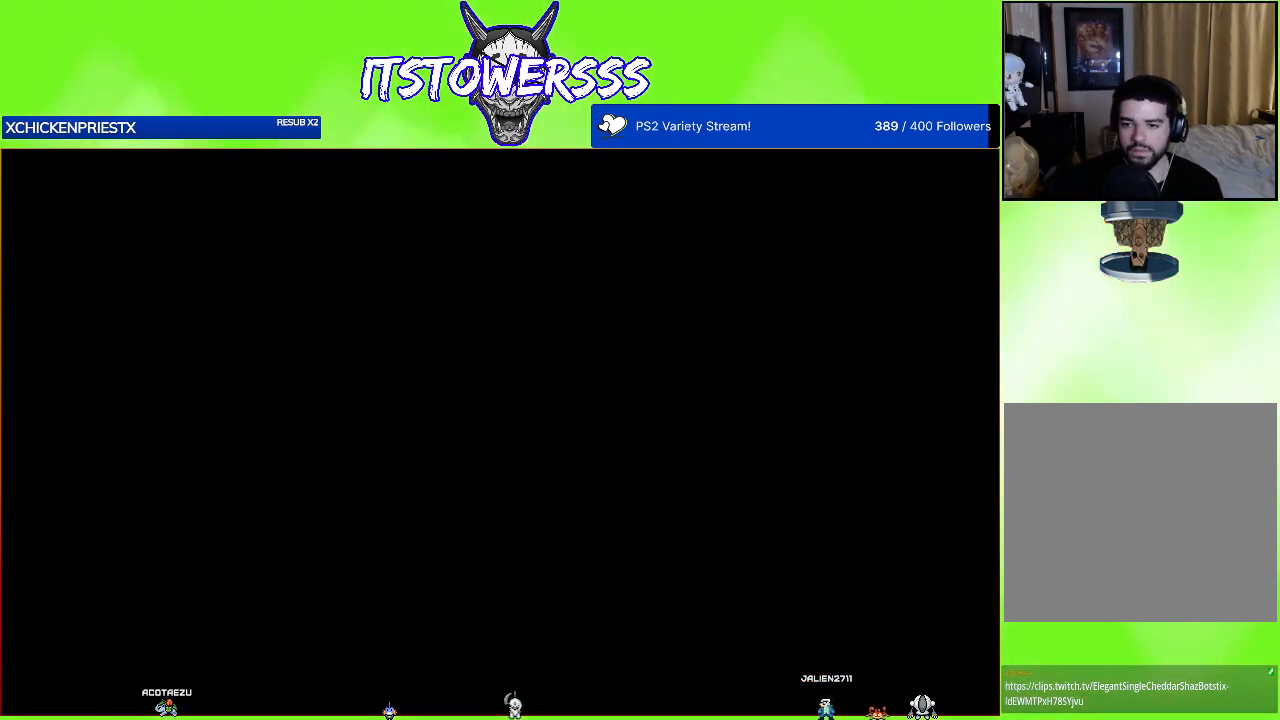
{"buttons": [], "left_stick": "up-right", "right_stick": "center", "events": [[200, "right_stick", "right"], [417, "right_stick", "center"]]}
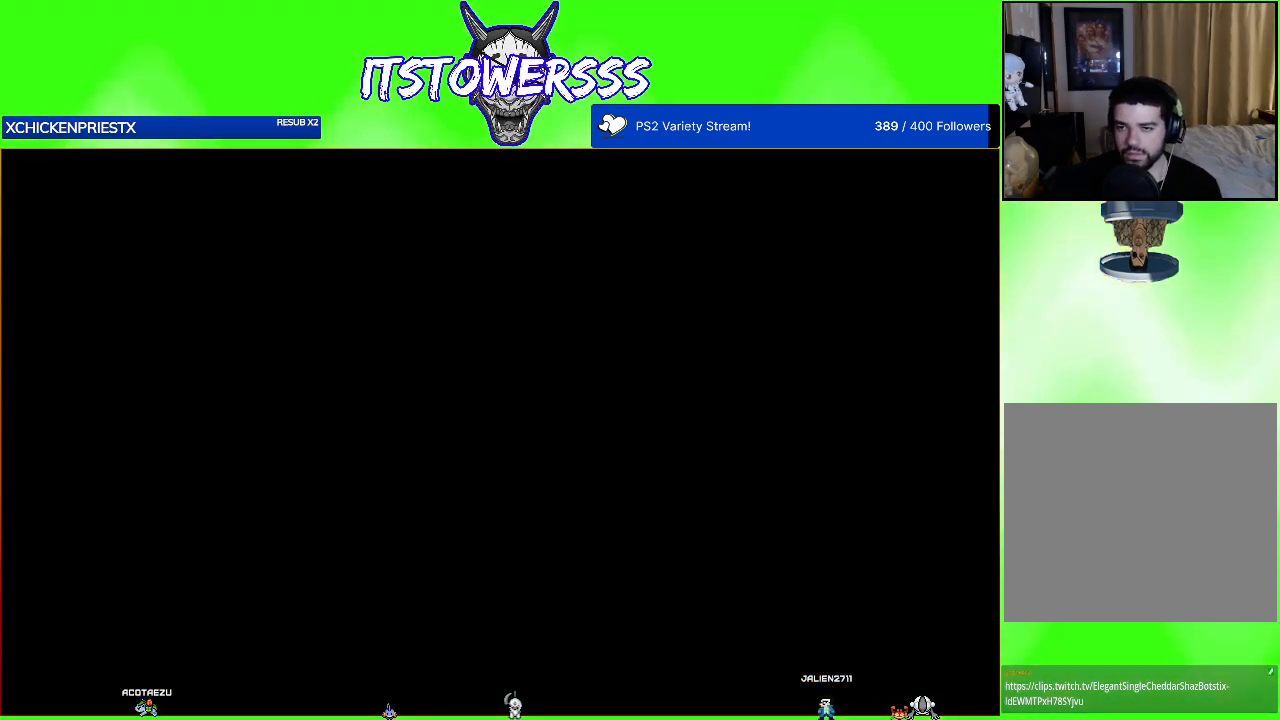
{"buttons": [], "left_stick": "up", "right_stick": "center", "events": [[267, "left_stick", "up"], [350, "right_stick", "left"], [500, "right_stick", "center"]]}
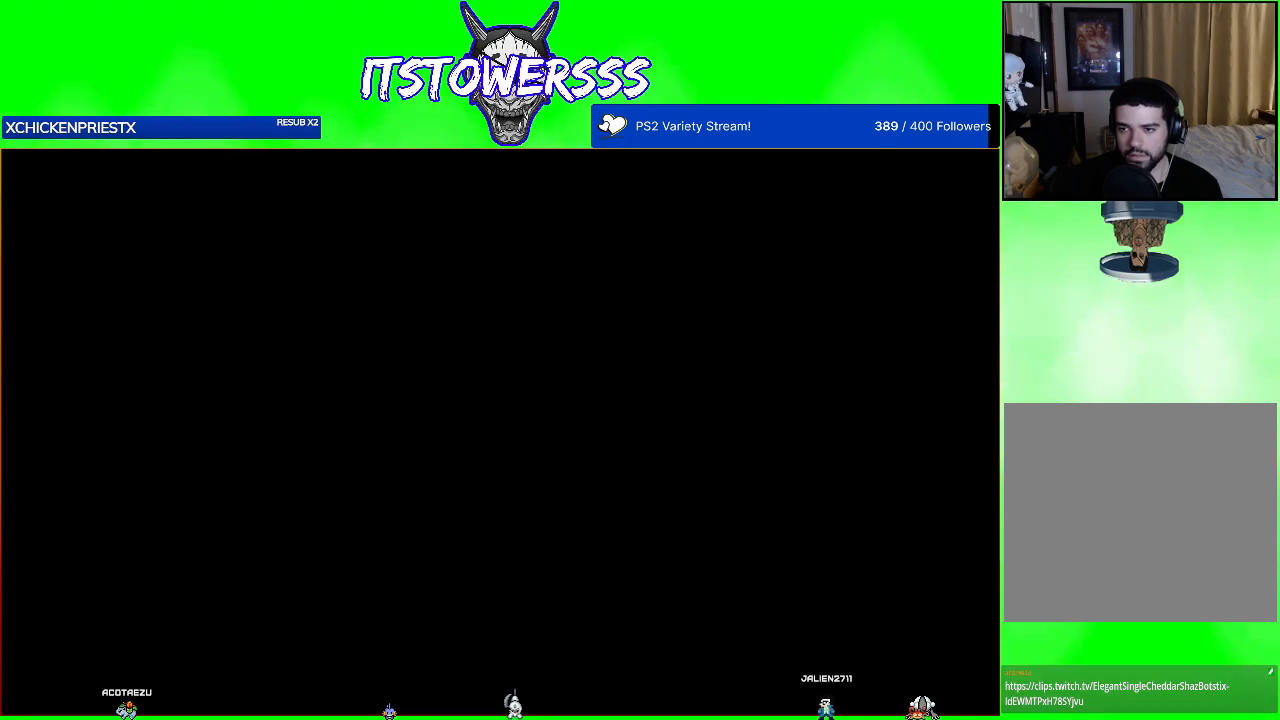
{"buttons": [], "left_stick": "up", "right_stick": "center", "events": []}
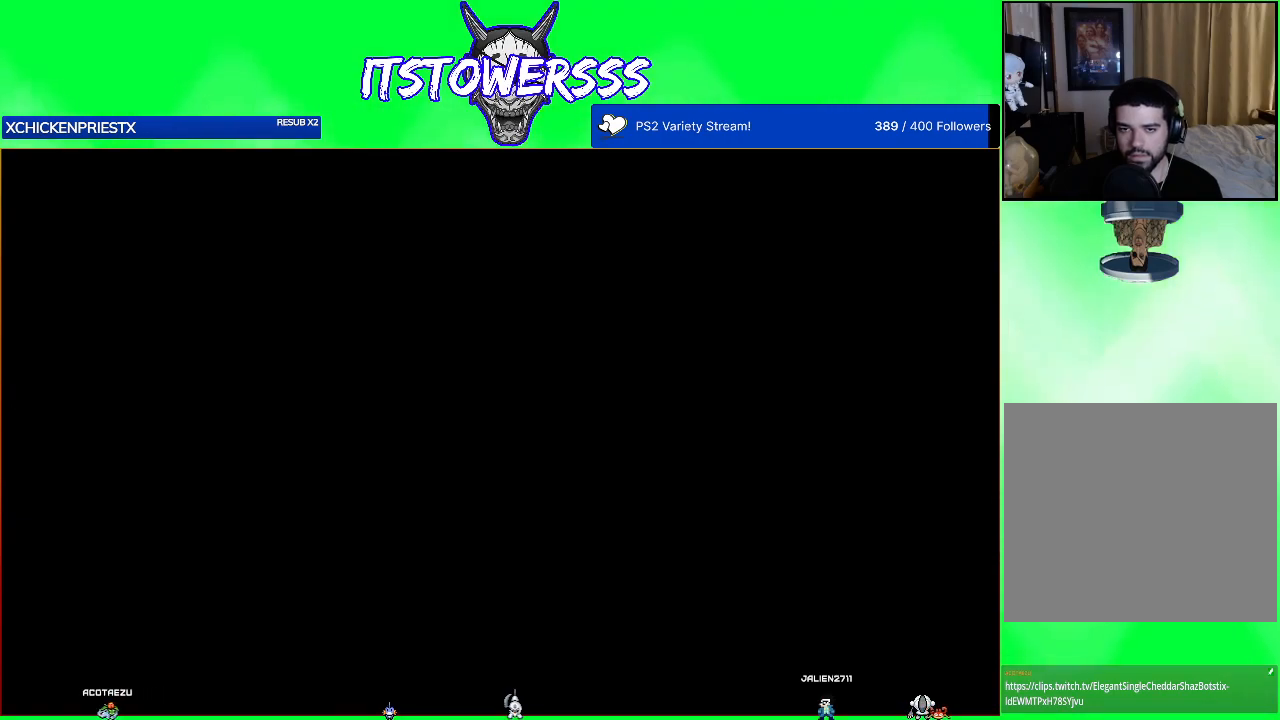
{"buttons": [], "left_stick": "up", "right_stick": "center", "events": [[50, "A", "down"], [433, "A", "up"]]}
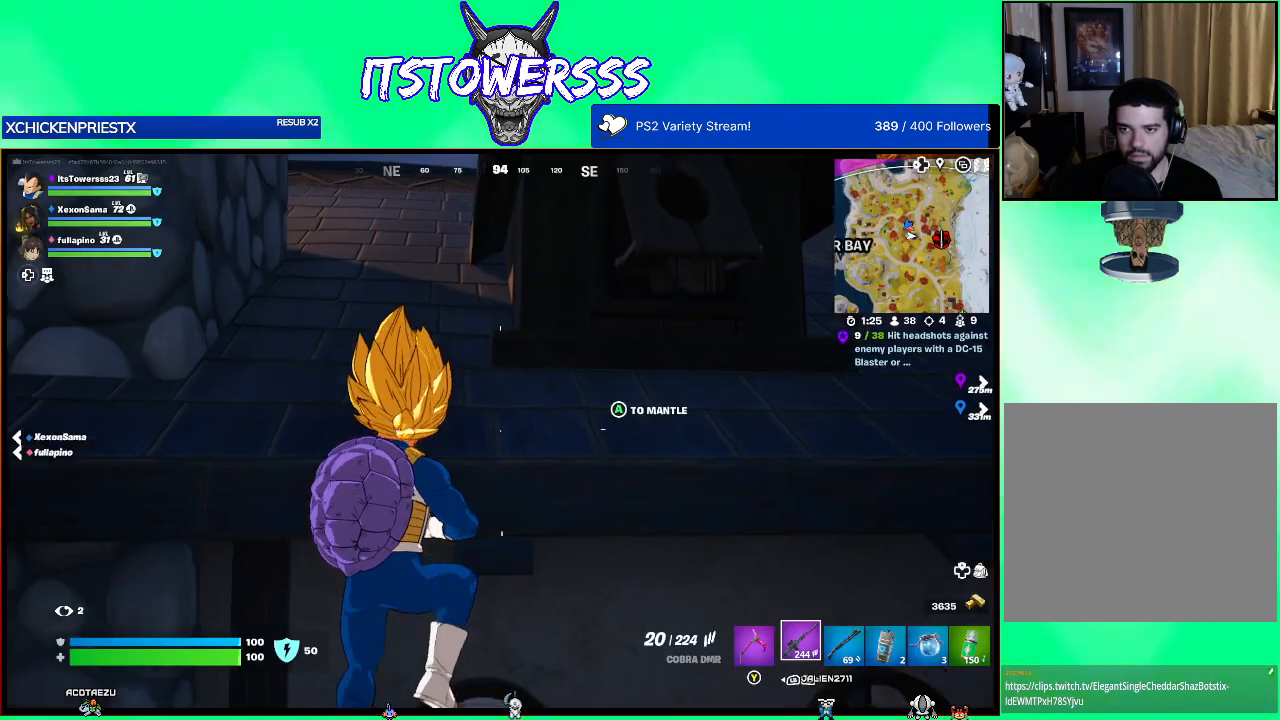
{"buttons": [], "left_stick": "up", "right_stick": "center", "events": [[17, "A", "down"], [217, "A", "up"]]}
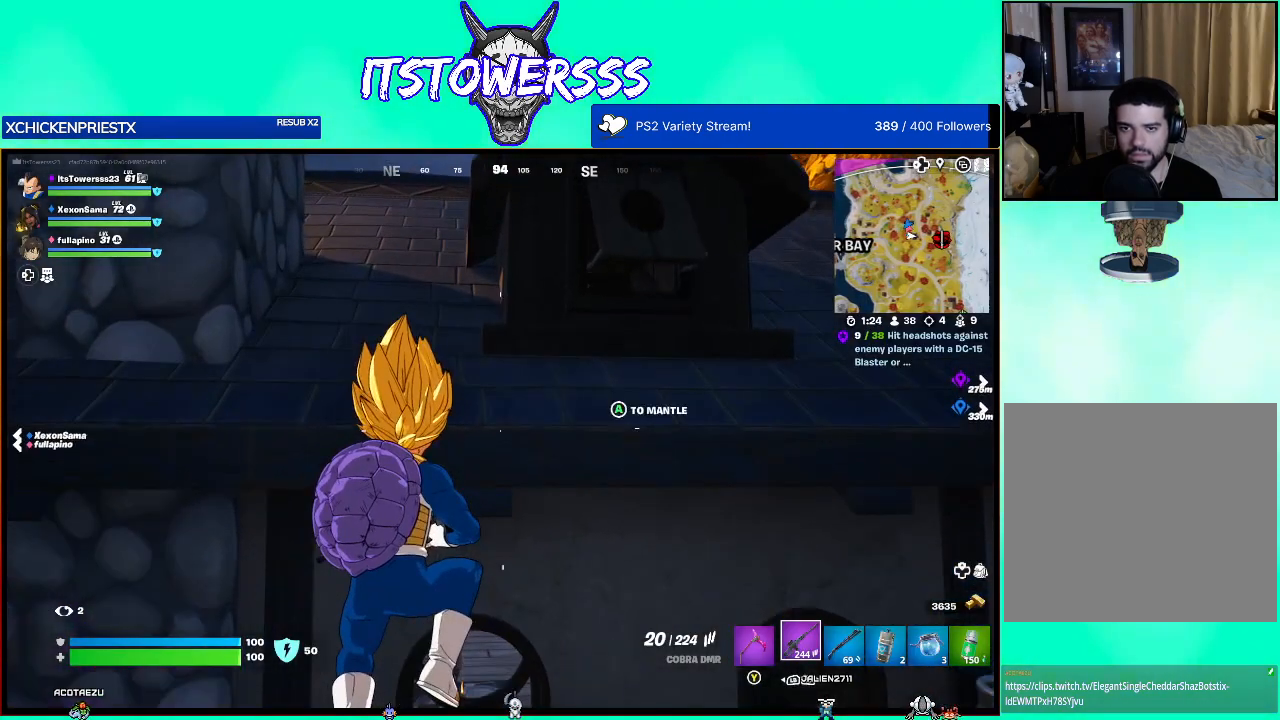
{"buttons": [], "left_stick": "center", "right_stick": "center", "events": [[17, "right_stick", "left"], [67, "left_stick", "center"], [150, "right_stick", "center"], [183, "A", "down"], [417, "A", "up"]]}
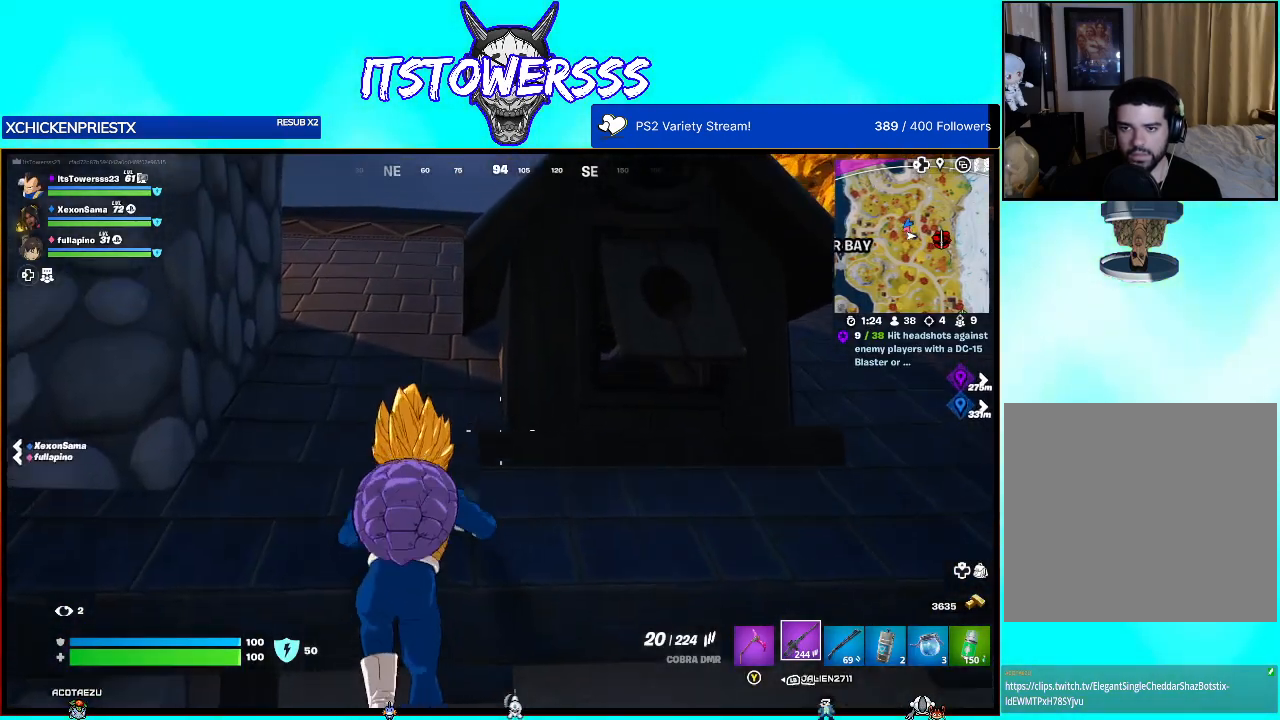
{"buttons": [], "left_stick": "up", "right_stick": "center", "events": [[117, "right_stick", "left"], [150, "left_stick", "up-left"], [317, "right_stick", "center"], [450, "left_stick", "up"]]}
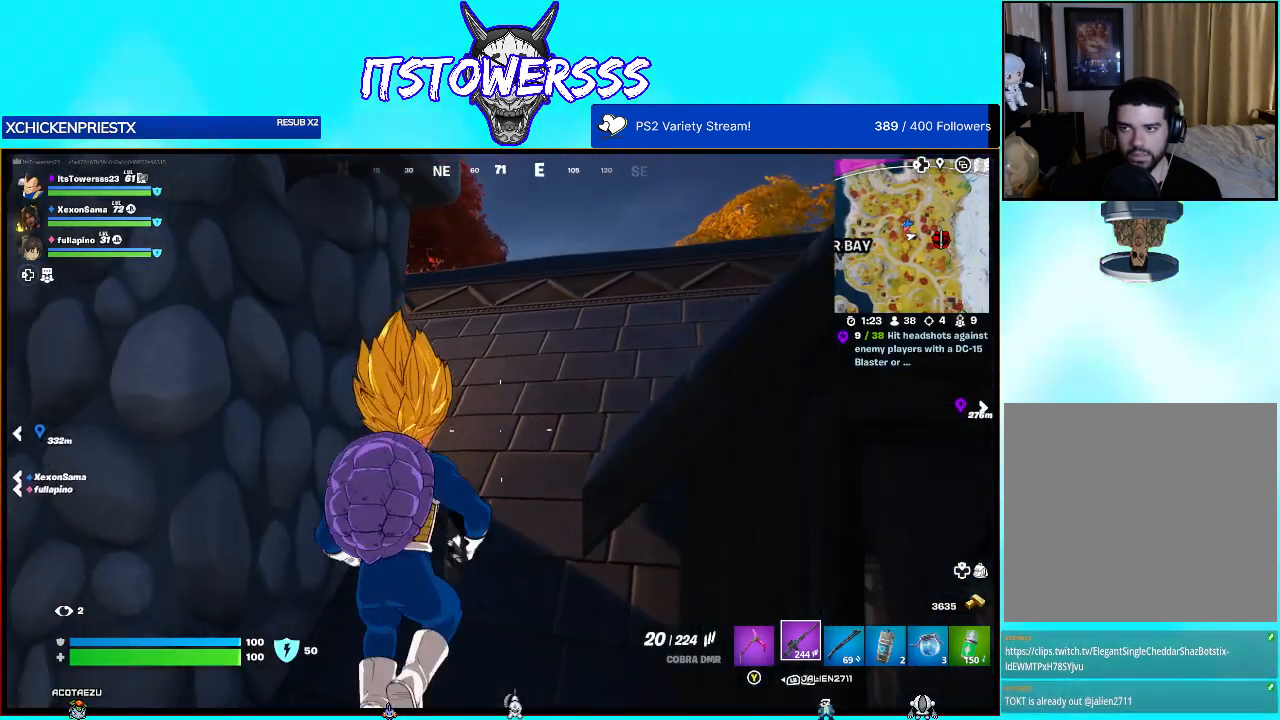
{"buttons": [], "left_stick": "up-right", "right_stick": "down-left", "events": [[117, "left_stick", "up-right"], [150, "right_stick", "left"], [200, "right_stick", "down-left"]]}
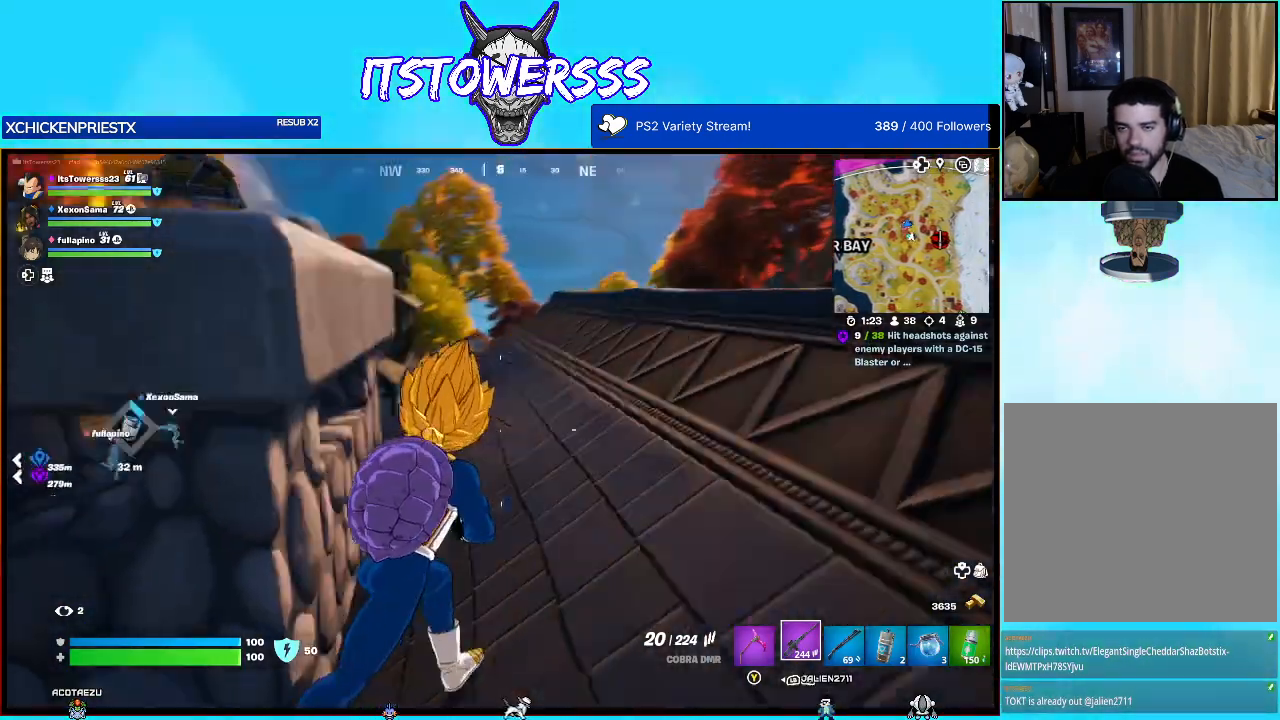
{"buttons": [], "left_stick": "center", "right_stick": "center", "events": [[67, "right_stick", "center"], [133, "right_stick", "left"], [367, "left_stick", "center"], [500, "right_stick", "center"]]}
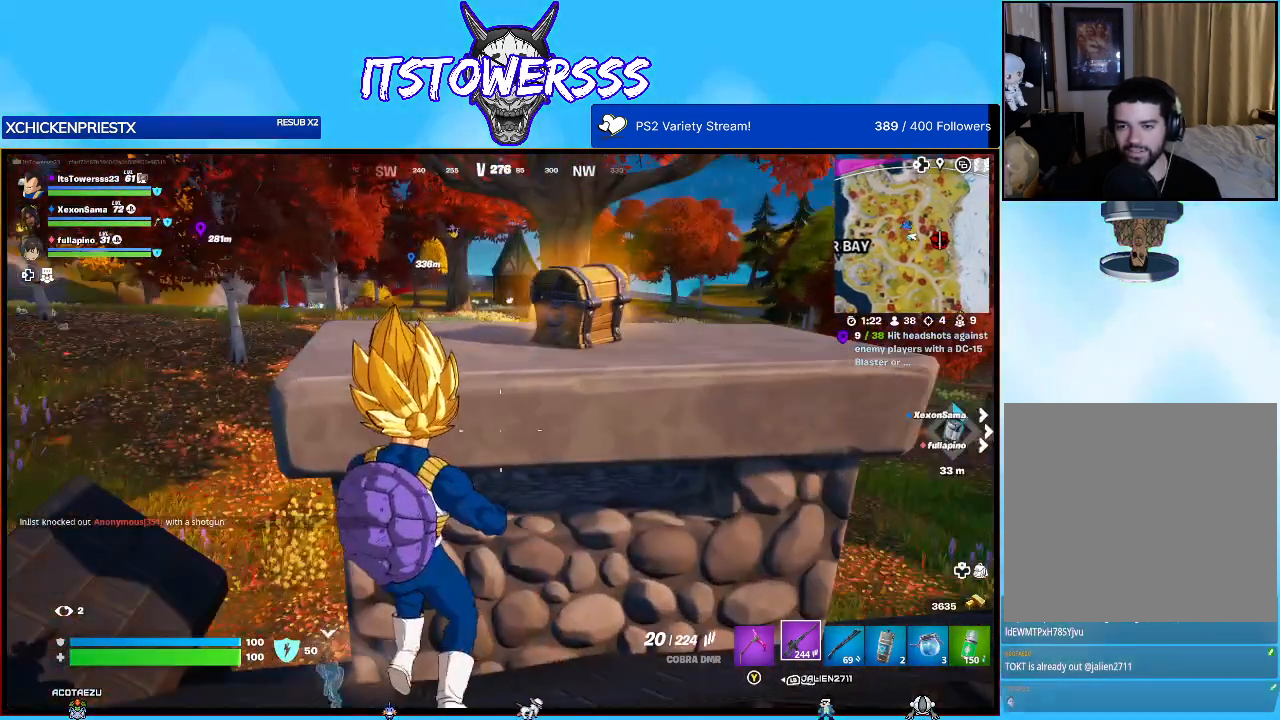
{"buttons": [], "left_stick": "up", "right_stick": "center", "events": [[50, "left_stick", "up"], [67, "A", "down"], [233, "A", "up"]]}
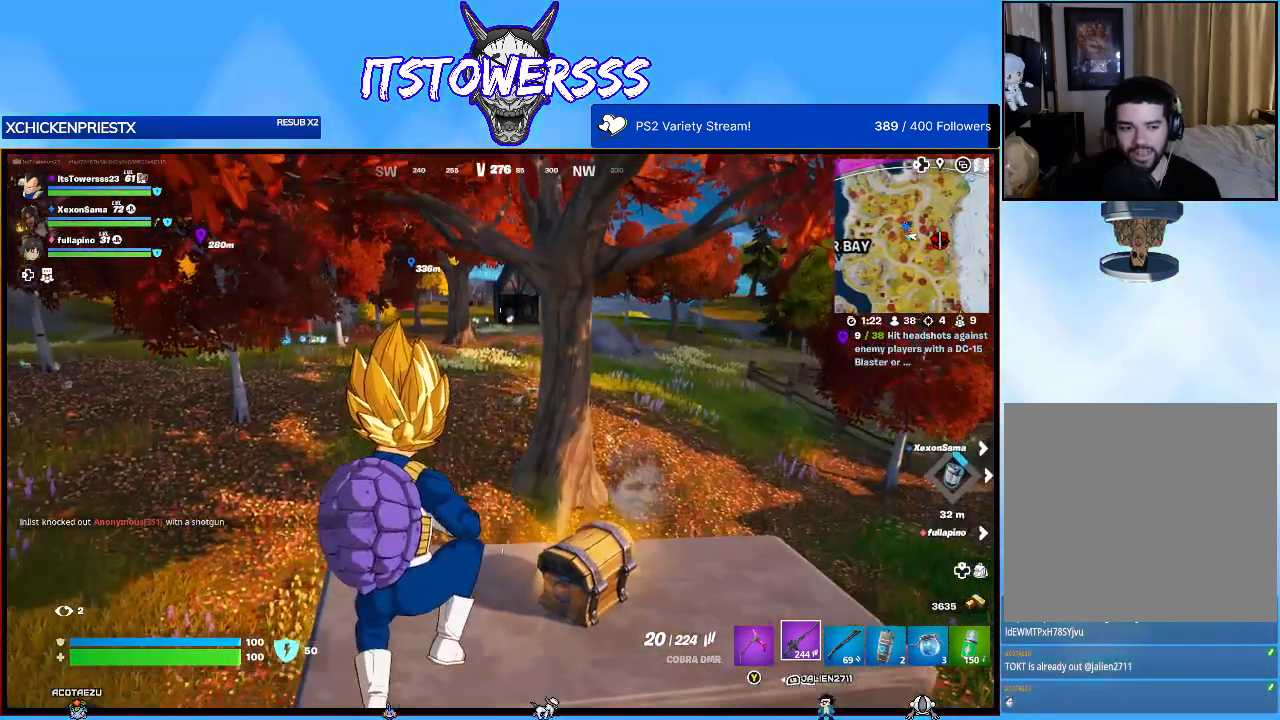
{"buttons": [], "left_stick": "right", "right_stick": "down-right", "events": [[33, "left_stick", "up-right"], [400, "left_stick", "right"], [433, "right_stick", "down"], [500, "right_stick", "down-right"]]}
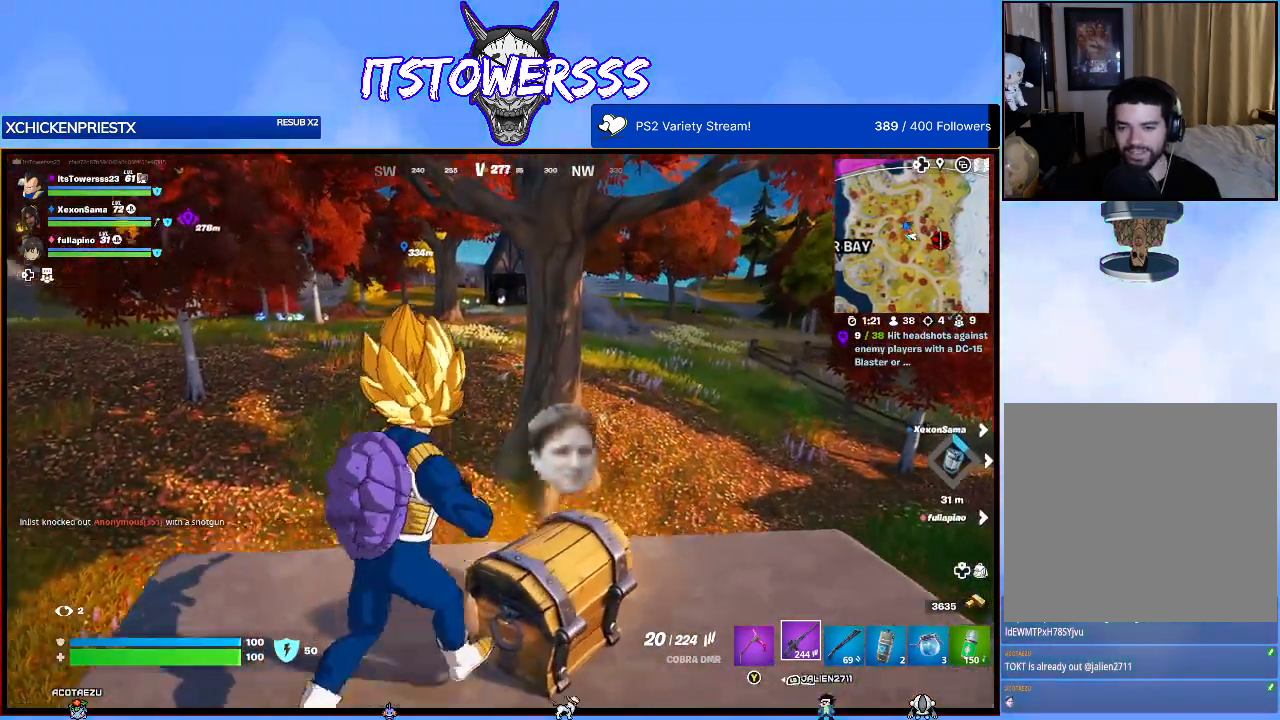
{"buttons": [], "left_stick": "left", "right_stick": "right", "events": [[67, "left_stick", "down-right"], [100, "right_stick", "center"], [233, "left_stick", "down"], [333, "right_stick", "down"], [417, "left_stick", "left"], [483, "right_stick", "right"]]}
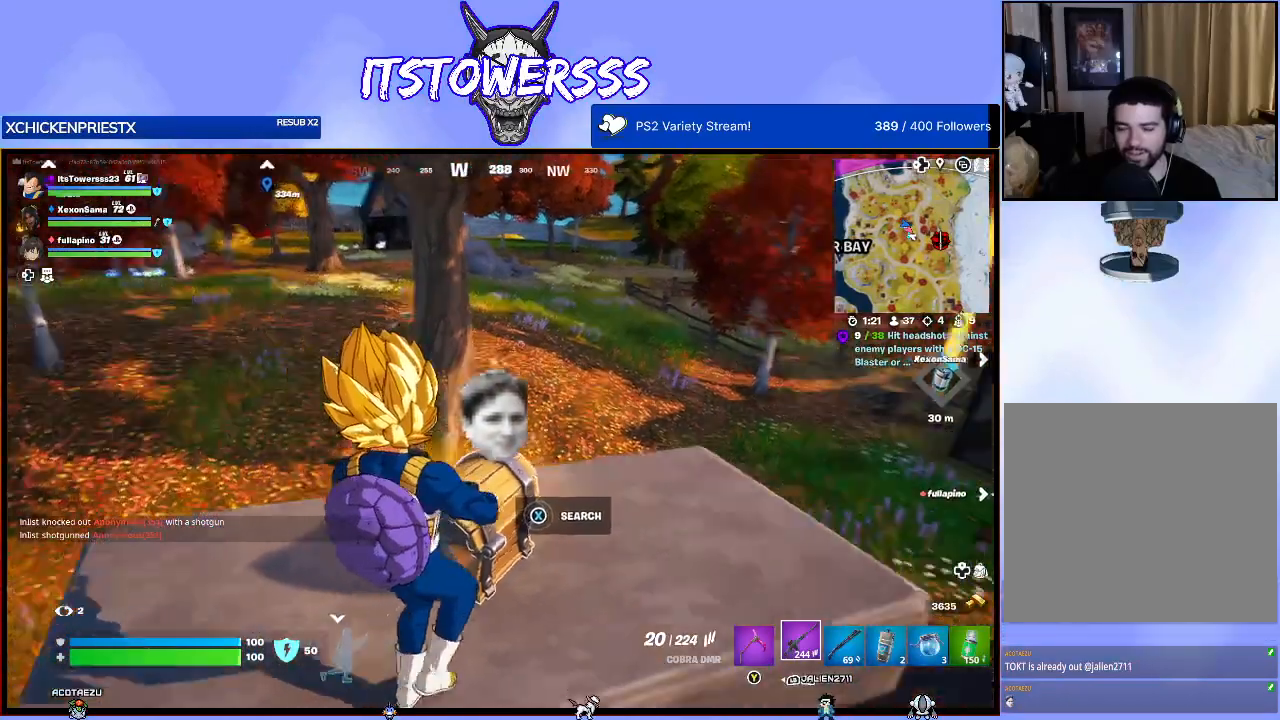
{"buttons": [], "left_stick": "left", "right_stick": "right", "events": [[150, "right_stick", "center"], [450, "right_stick", "right"]]}
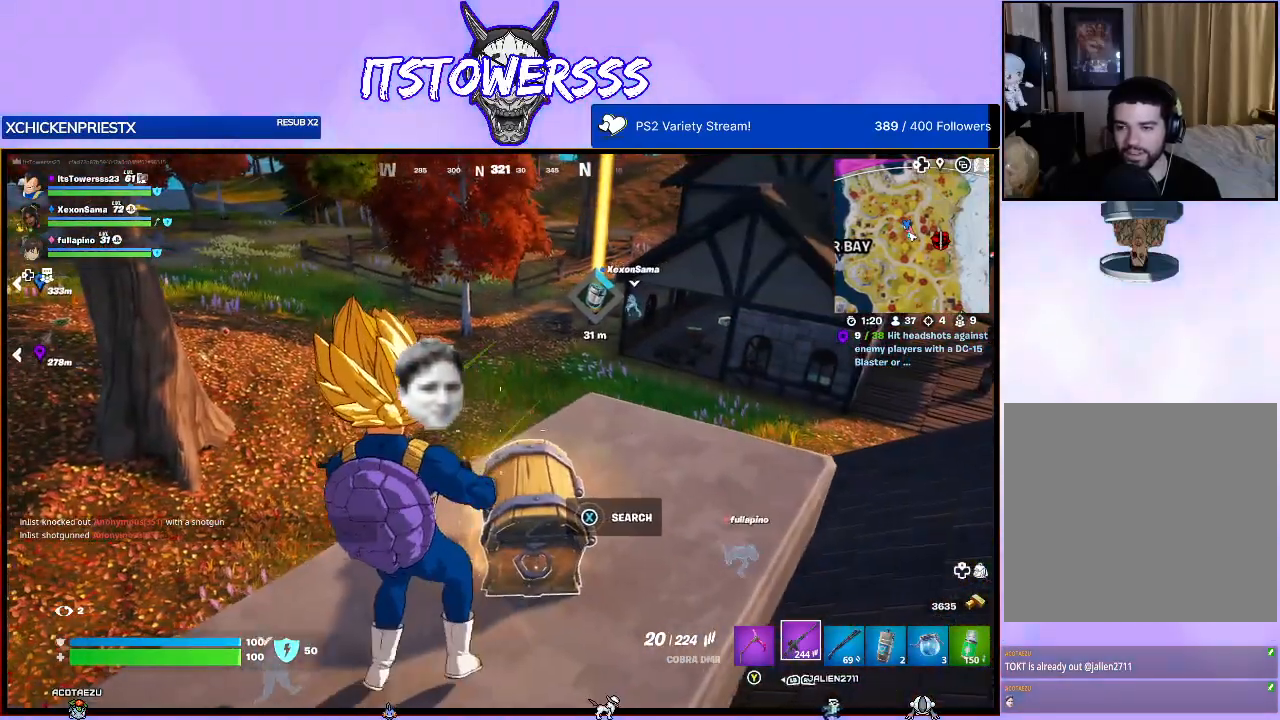
{"buttons": [], "left_stick": "right", "right_stick": "left", "events": [[17, "left_stick", "center"], [100, "left_stick", "down-right"], [100, "right_stick", "center"], [200, "left_stick", "right"], [350, "right_stick", "left"]]}
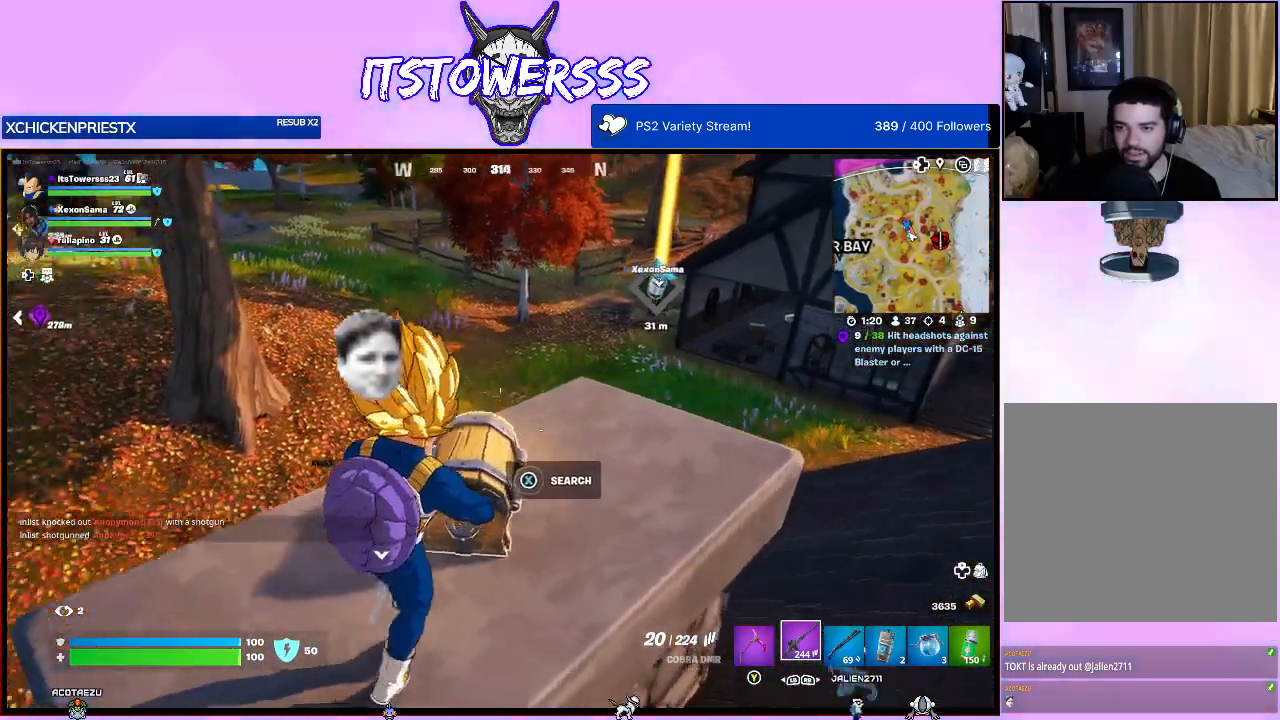
{"buttons": [], "left_stick": "left", "right_stick": "center", "events": [[317, "right_stick", "center"], [333, "left_stick", "center"], [433, "left_stick", "left"]]}
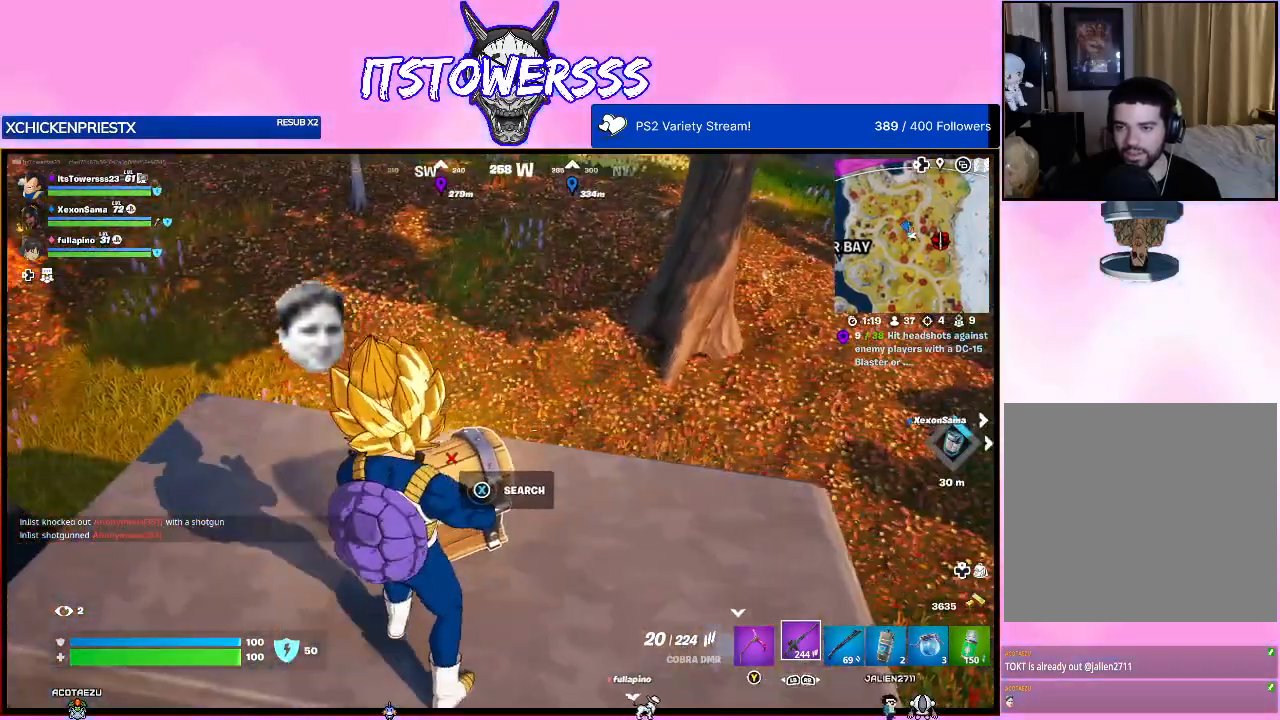
{"buttons": [], "left_stick": "up-left", "right_stick": "right", "events": [[333, "left_stick", "up-left"], [433, "right_stick", "right"]]}
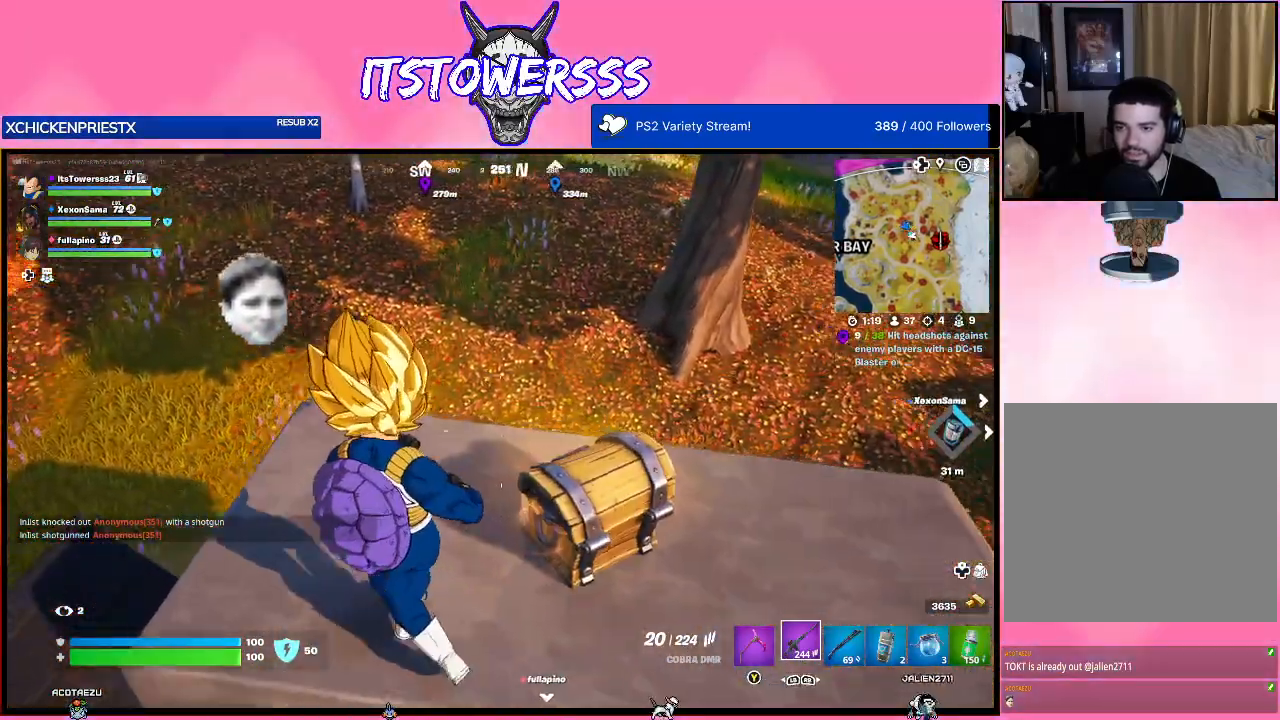
{"buttons": [], "left_stick": "center", "right_stick": "center", "events": [[317, "right_stick", "center"], [350, "left_stick", "center"]]}